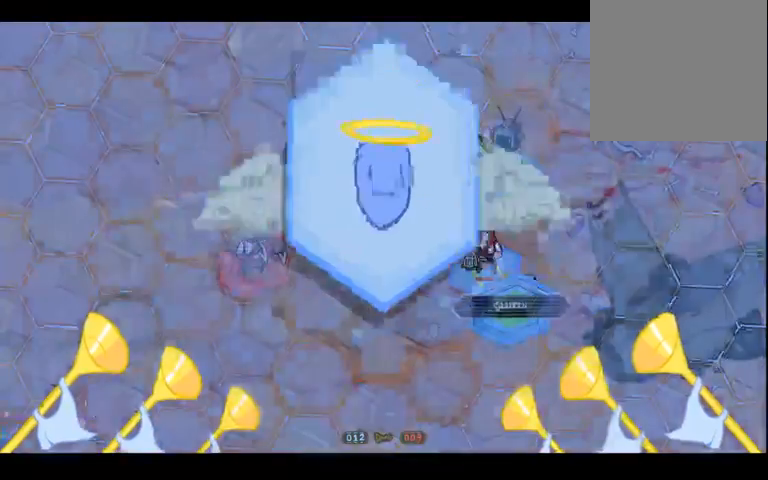
Gameplay with a controller (Xbox layout); each line is a JSON object with the inputs held at the frame after it. "events" lists button and stick changes between this image and that frame as [ms after this image, input, new state], when the widget could be followed in between. Not read: L3 R3 Y.
{"buttons": [], "left_stick": "left", "right_stick": "center", "events": [[333, "left_stick", "left"]]}
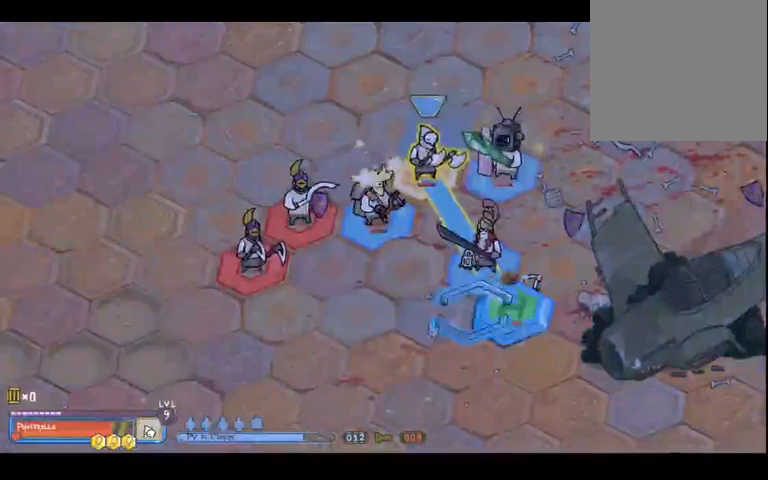
{"buttons": [], "left_stick": "up-left", "right_stick": "center", "events": [[67, "left_stick", "center"], [300, "left_stick", "up-left"]]}
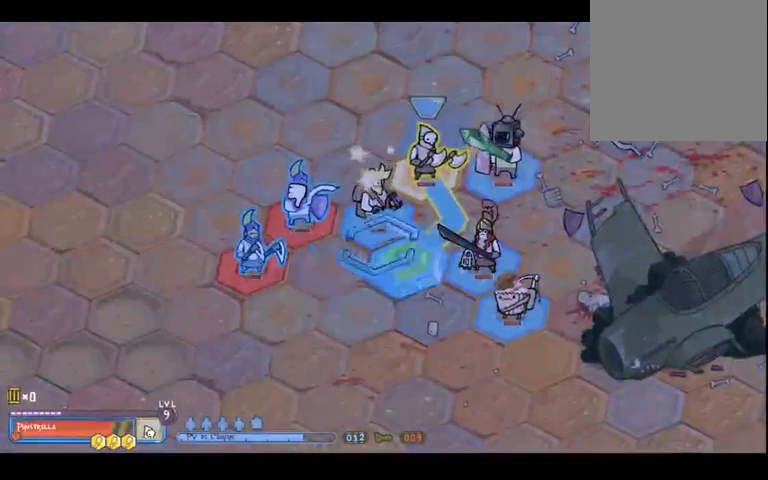
{"buttons": [], "left_stick": "center", "right_stick": "center", "events": [[133, "left_stick", "center"], [200, "left_stick", "up-left"], [367, "left_stick", "center"]]}
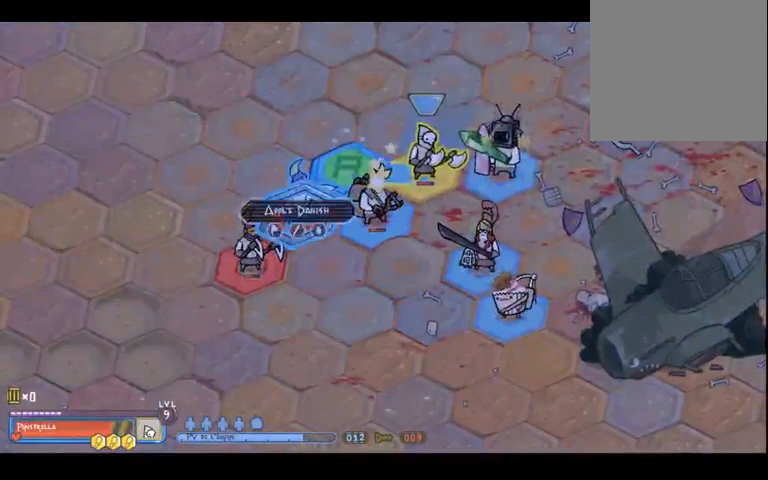
{"buttons": [], "left_stick": "up-right", "right_stick": "center", "events": [[67, "left_stick", "left"], [200, "left_stick", "center"], [500, "left_stick", "up-right"]]}
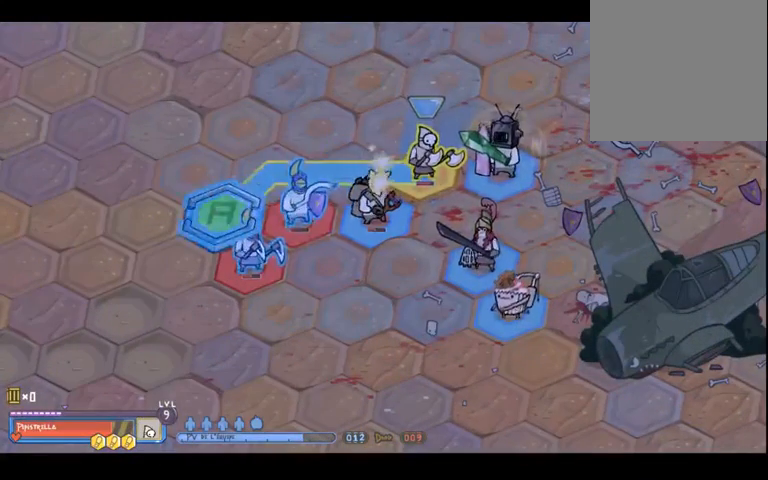
{"buttons": [], "left_stick": "center", "right_stick": "center", "events": [[100, "left_stick", "center"]]}
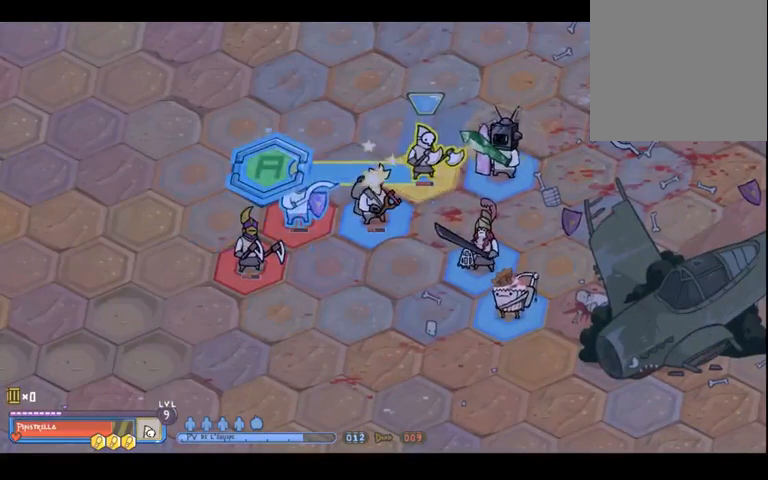
{"buttons": [], "left_stick": "center", "right_stick": "center", "events": [[300, "A", "down"], [433, "A", "up"]]}
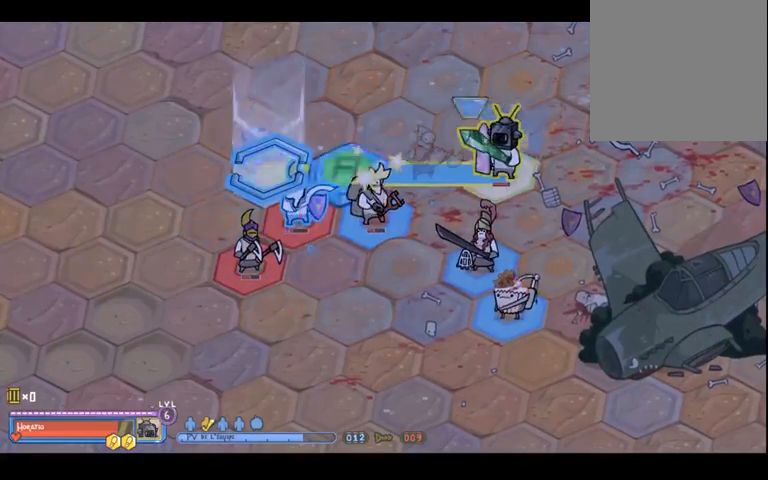
{"buttons": [], "left_stick": "down-left", "right_stick": "center", "events": [[300, "left_stick", "down-left"]]}
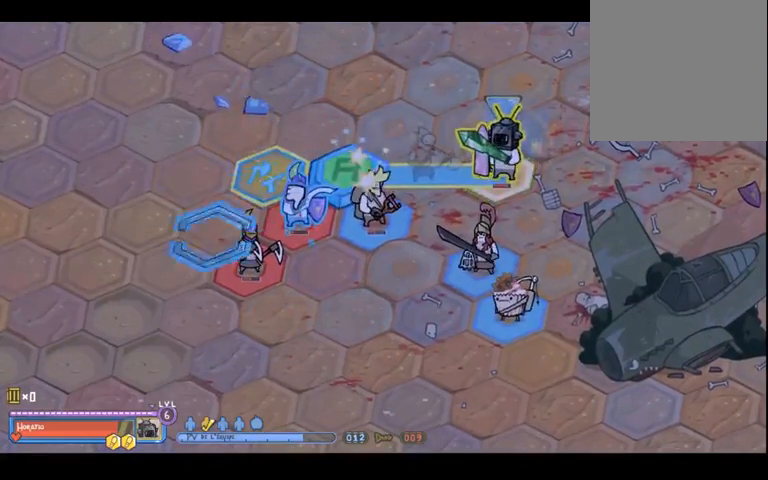
{"buttons": [], "left_stick": "right", "right_stick": "center", "events": [[67, "left_stick", "center"], [233, "left_stick", "right"]]}
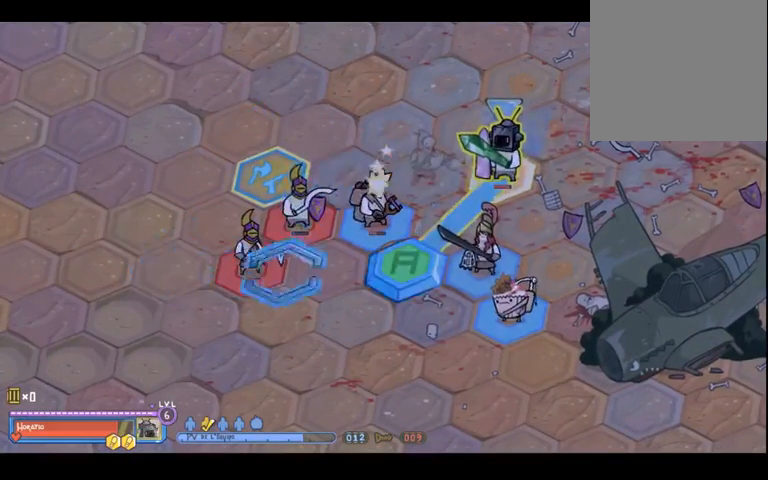
{"buttons": [], "left_stick": "center", "right_stick": "center", "events": [[33, "left_stick", "center"], [267, "left_stick", "right"], [433, "left_stick", "center"]]}
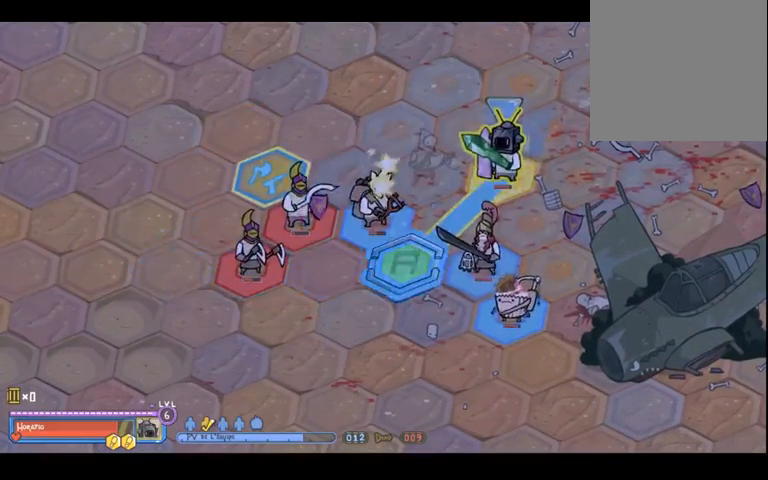
{"buttons": [], "left_stick": "center", "right_stick": "center", "events": []}
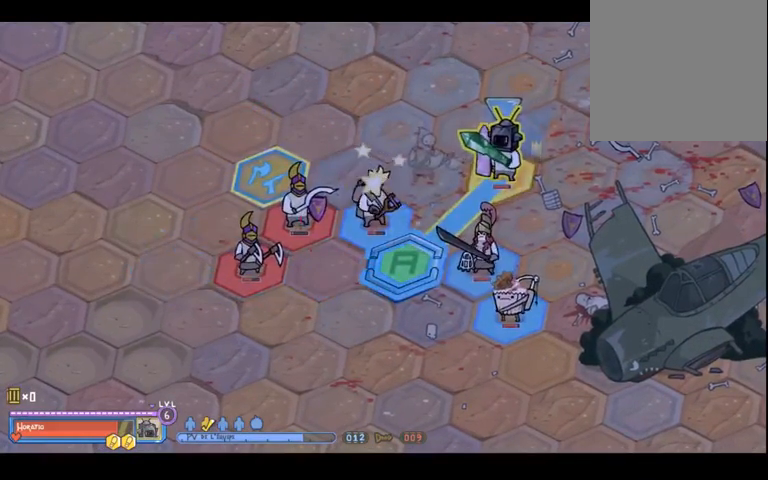
{"buttons": [], "left_stick": "left", "right_stick": "center", "events": [[67, "A", "down"], [200, "A", "up"], [500, "left_stick", "left"]]}
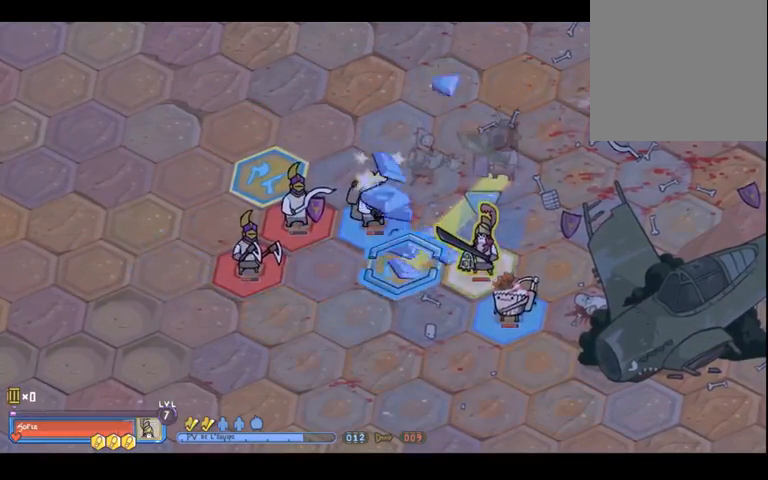
{"buttons": [], "left_stick": "center", "right_stick": "center", "events": [[167, "left_stick", "center"]]}
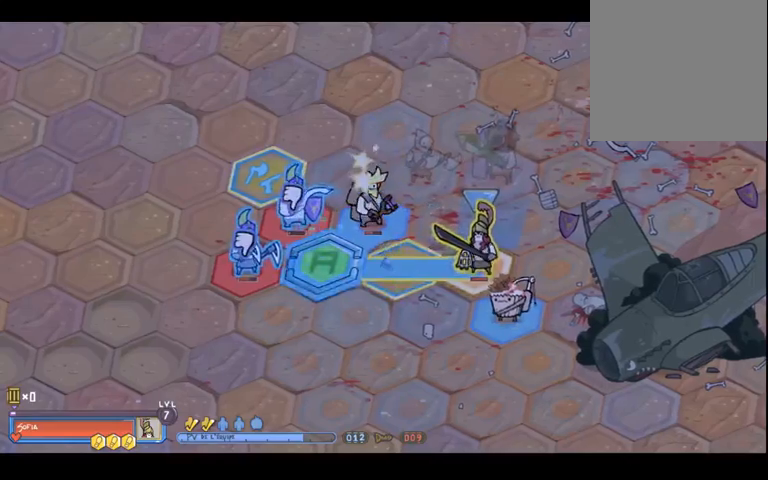
{"buttons": [], "left_stick": "down", "right_stick": "center", "events": [[100, "A", "down"], [200, "A", "up"], [467, "left_stick", "down"]]}
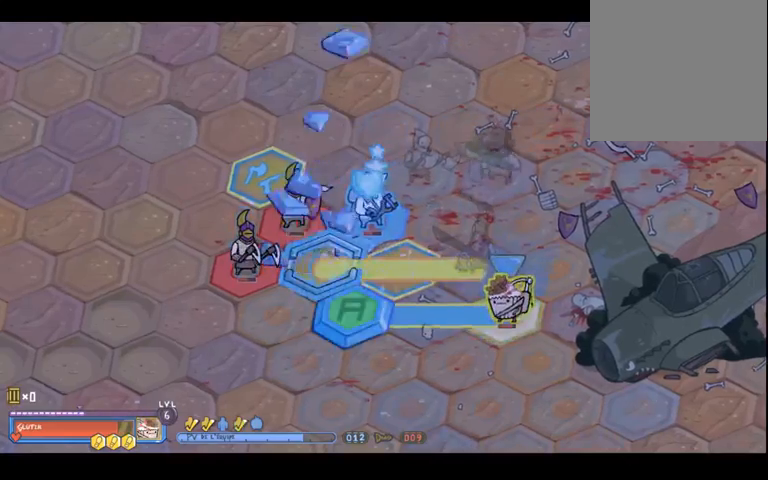
{"buttons": [], "left_stick": "right", "right_stick": "center", "events": [[167, "left_stick", "left"], [333, "left_stick", "center"], [500, "left_stick", "right"]]}
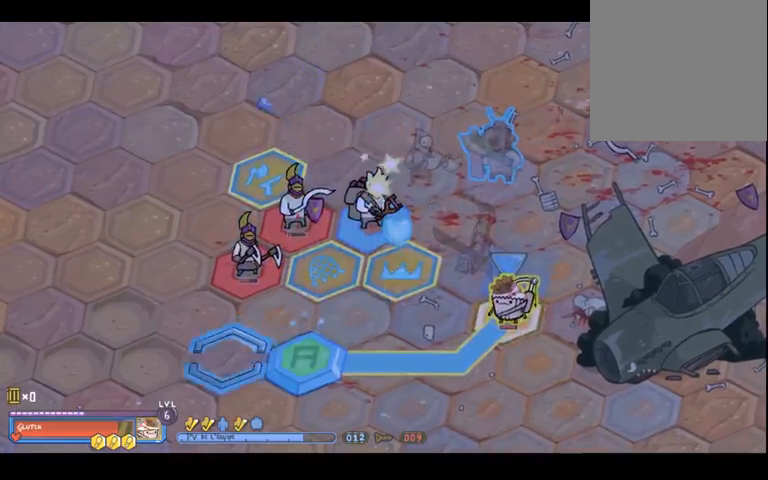
{"buttons": [], "left_stick": "center", "right_stick": "center", "events": [[233, "left_stick", "center"]]}
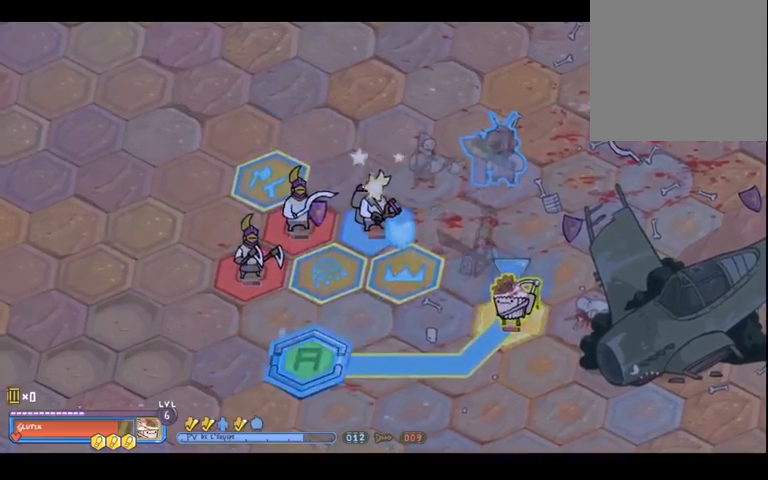
{"buttons": ["A"], "left_stick": "center", "right_stick": "center", "events": [[33, "left_stick", "up-right"], [133, "left_stick", "center"], [433, "A", "down"]]}
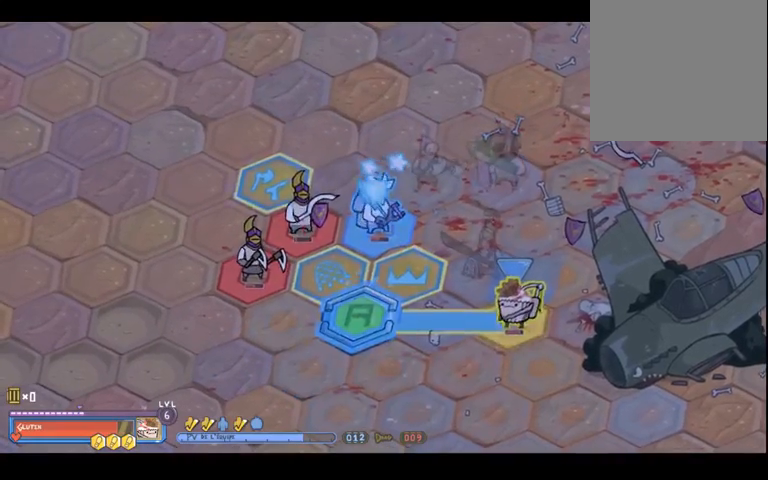
{"buttons": [], "left_stick": "center", "right_stick": "center", "events": [[67, "A", "up"]]}